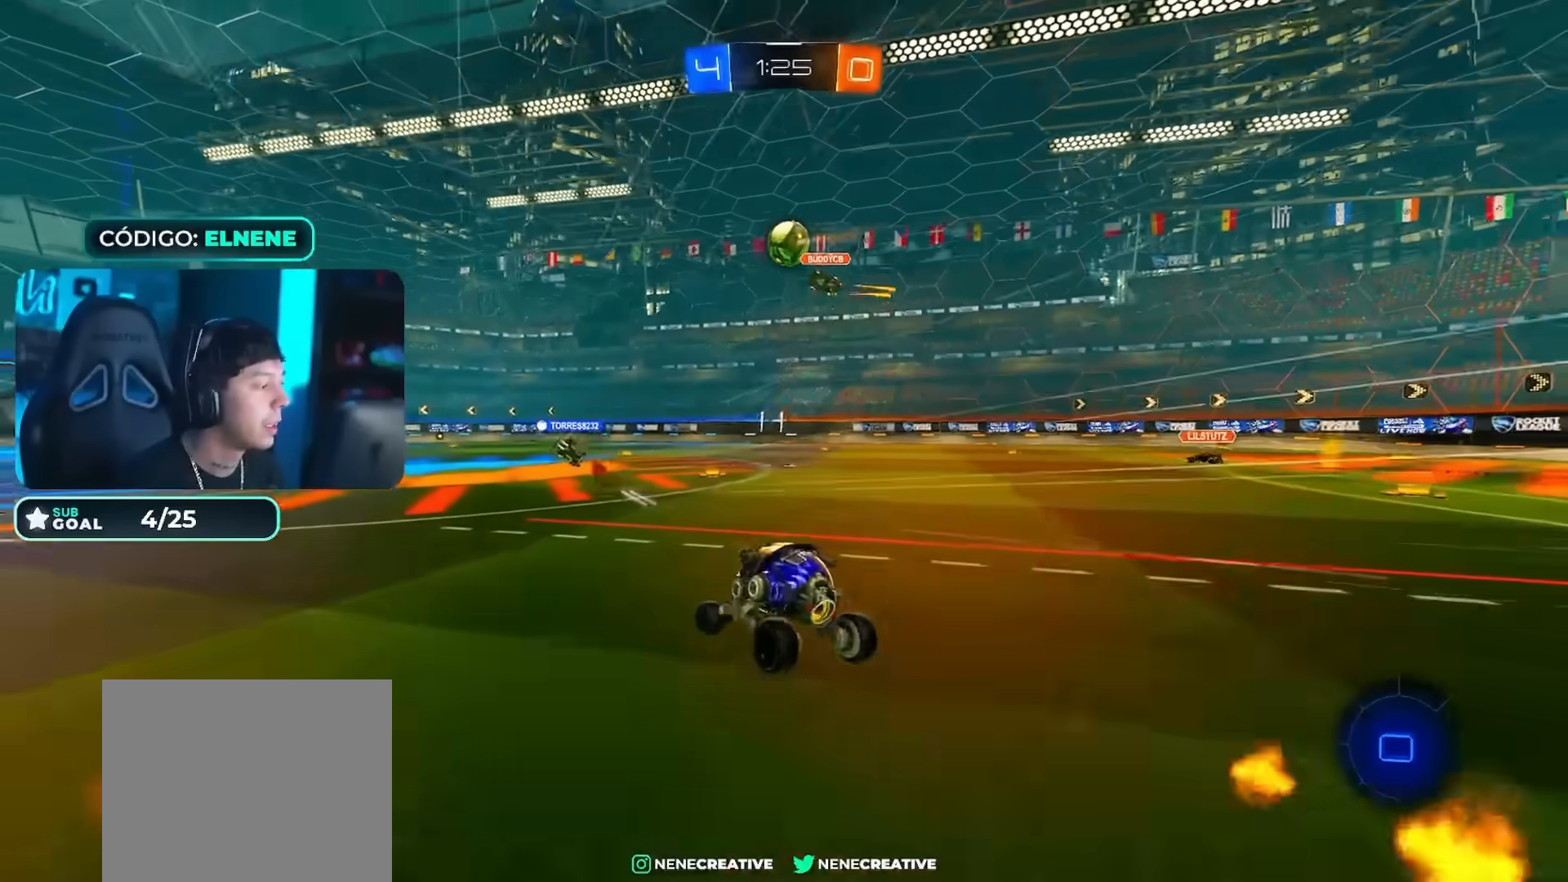
Gameplay with a controller (PlayStation layout); each line is a JSON object with the inputs held at the frame after it. "events" lists button and stick changes between this image and that frame as [ms after this image, input, new state], when the widget could be followed in between.
{"buttons": ["L2", "R2"], "left_stick": "left", "right_stick": "center", "events": [[67, "left_stick", "left"], [267, "CIRCLE", "up"], [367, "left_stick", "down-right"], [400, "CROSS", "down"], [467, "L2", "down"], [467, "left_stick", "left"], [500, "CROSS", "up"]]}
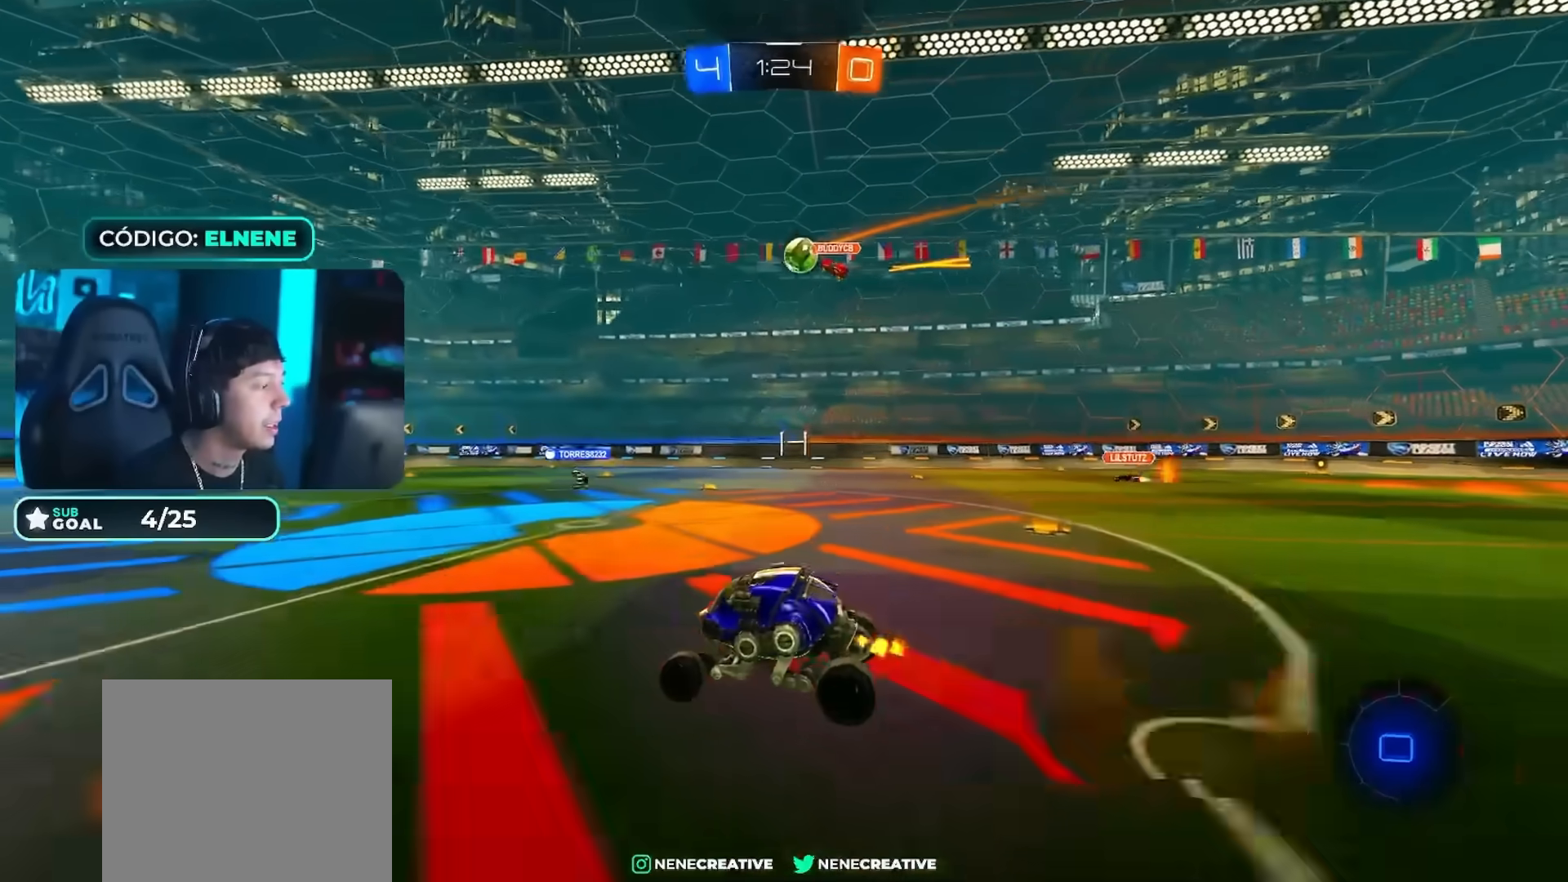
{"buttons": ["R2"], "left_stick": "left", "right_stick": "center", "events": [[34, "CROSS", "down"], [101, "L2", "up"], [101, "left_stick", "down"], [167, "CROSS", "up"], [334, "left_stick", "down-left"], [367, "TRIANGLE", "down"], [451, "left_stick", "left"], [501, "TRIANGLE", "up"]]}
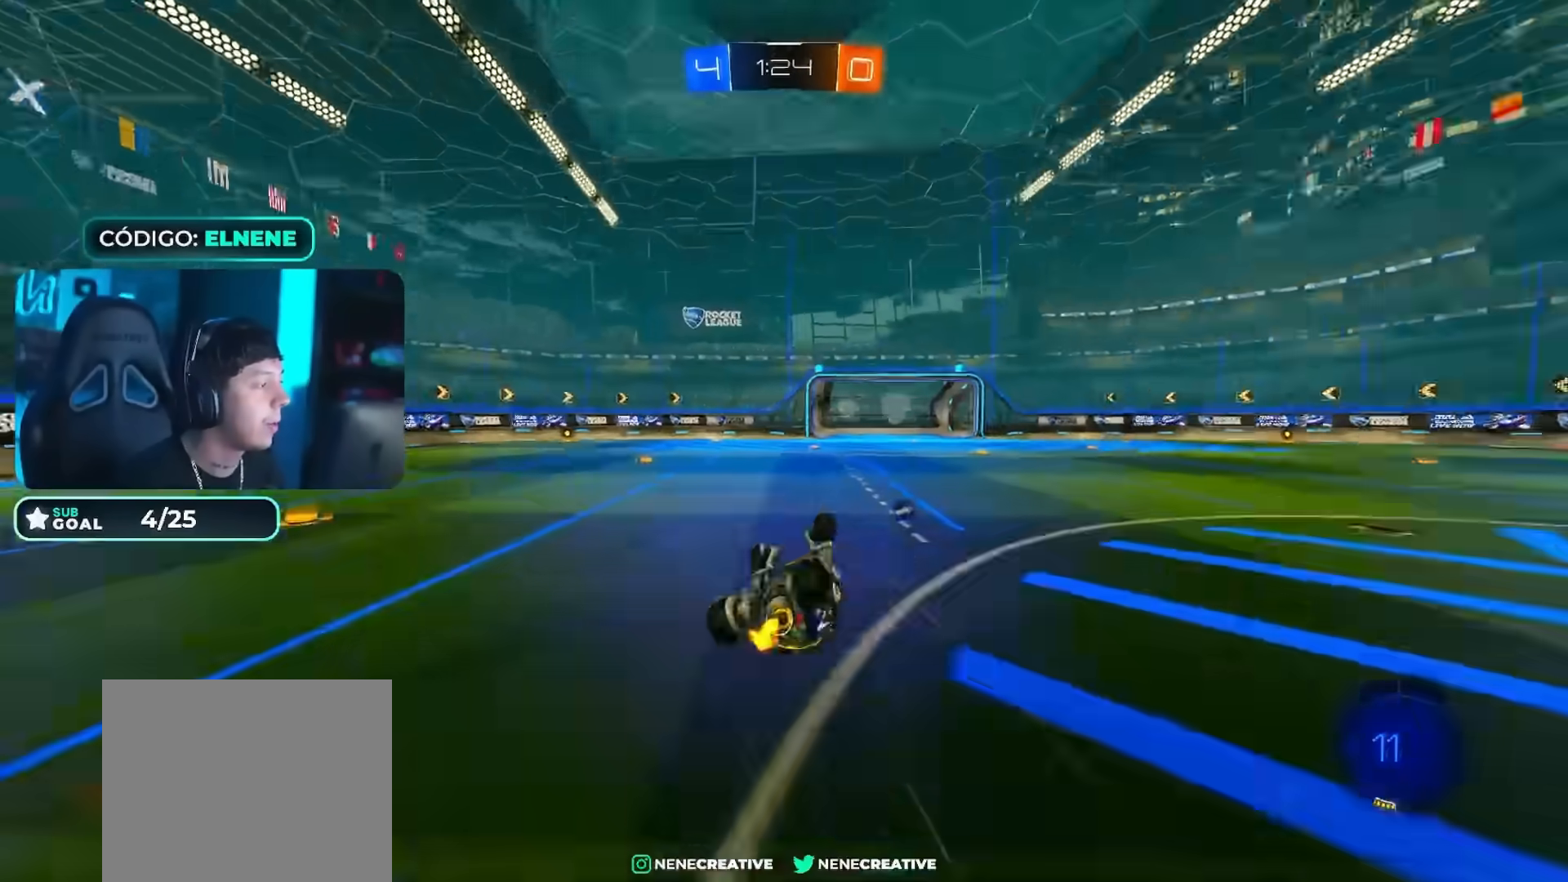
{"buttons": ["R2"], "left_stick": "center", "right_stick": "center"}
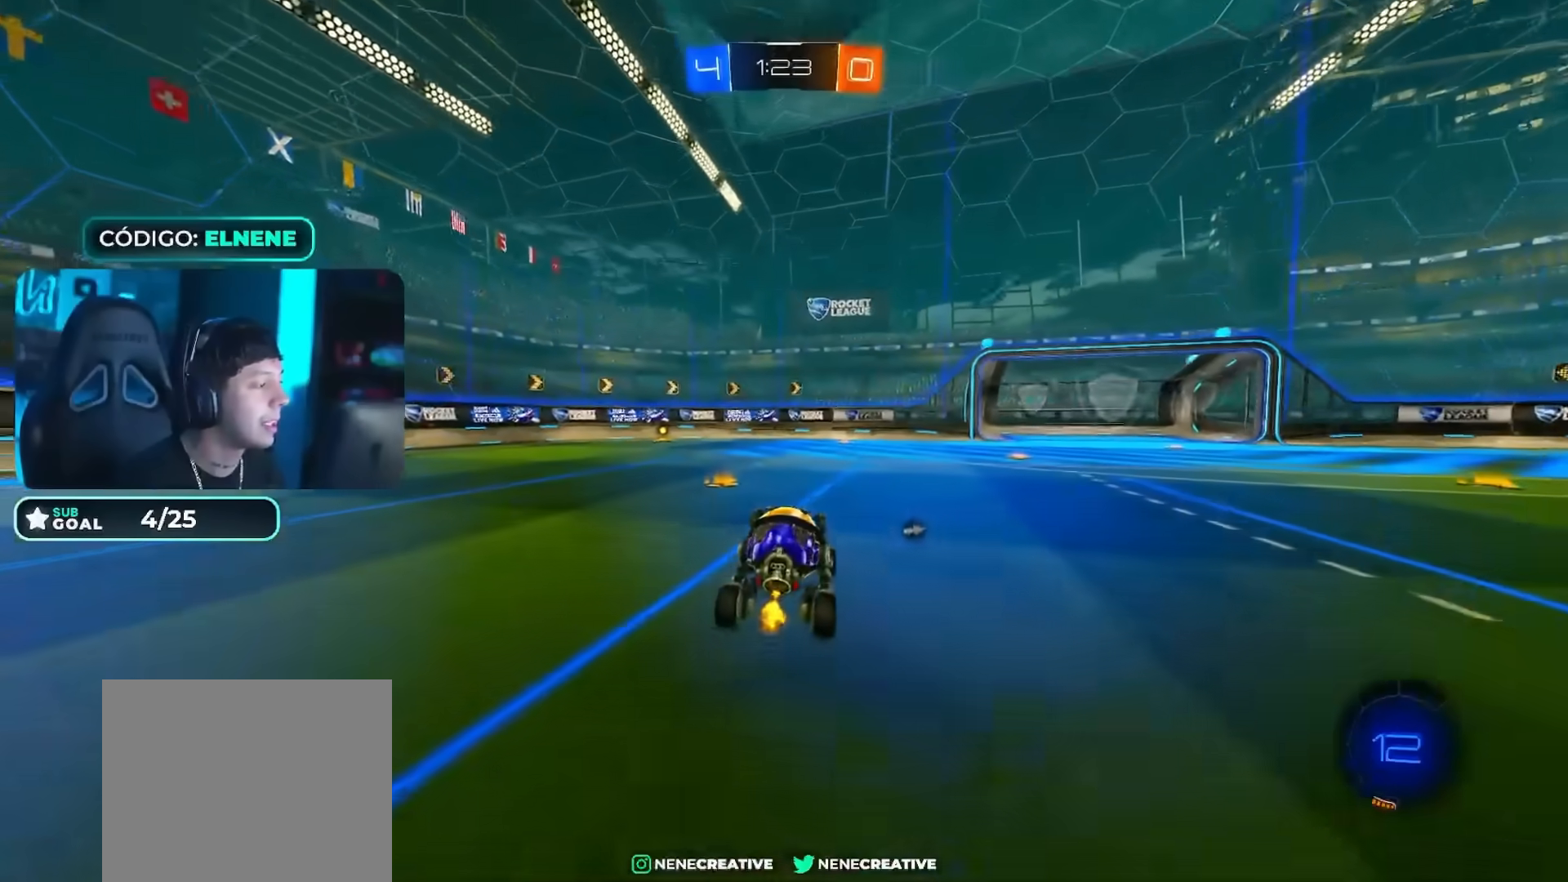
{"buttons": ["R2"], "left_stick": "center", "right_stick": "center"}
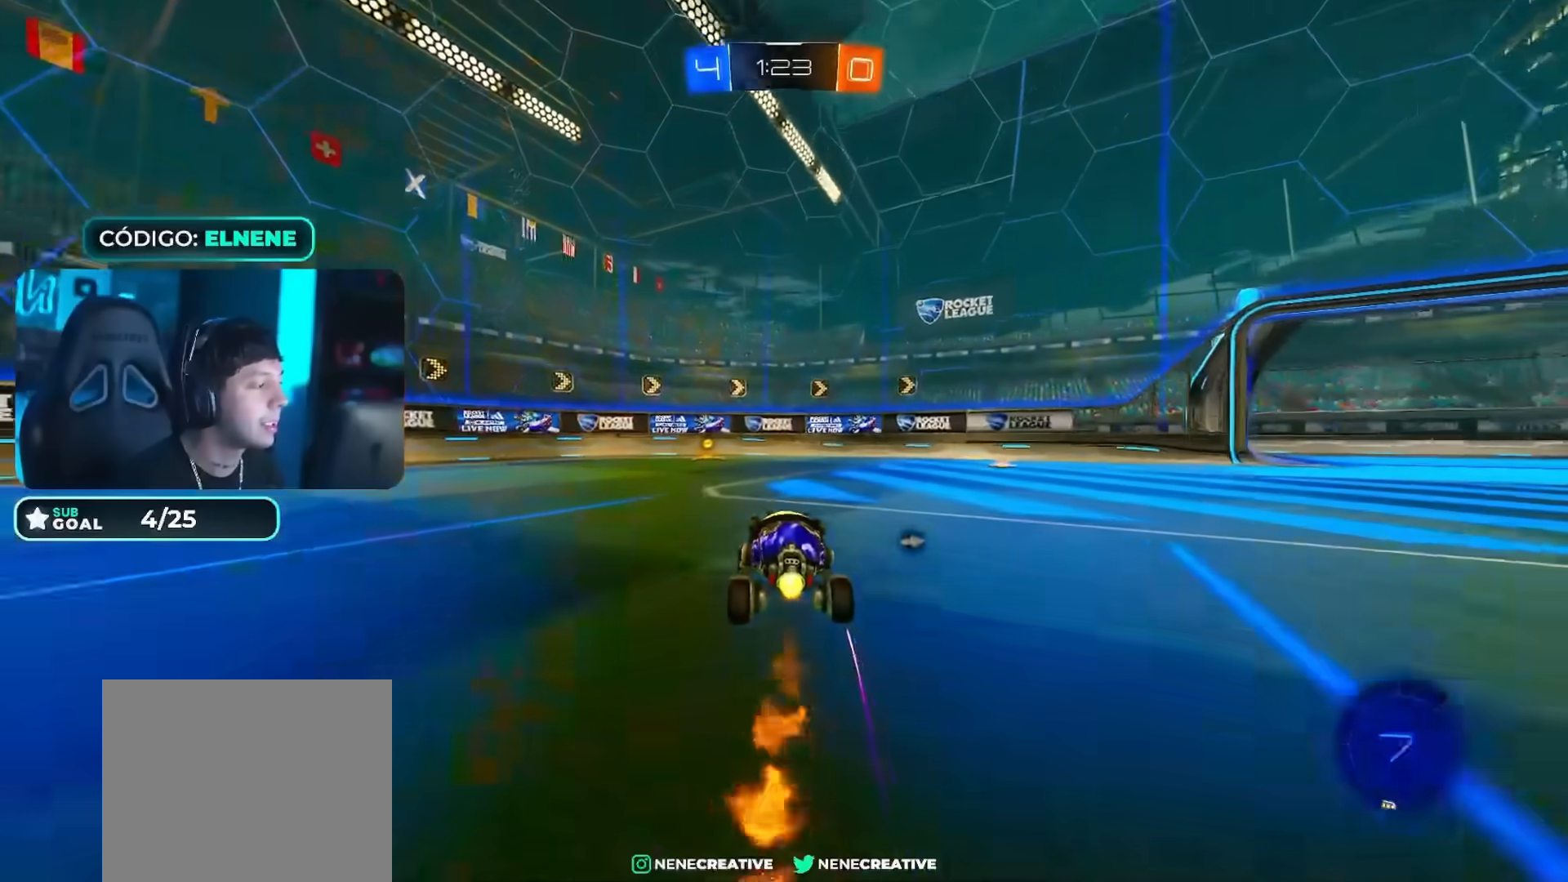
{"buttons": ["R2"], "left_stick": "down-left", "right_stick": "center", "events": [[434, "left_stick", "down-left"]]}
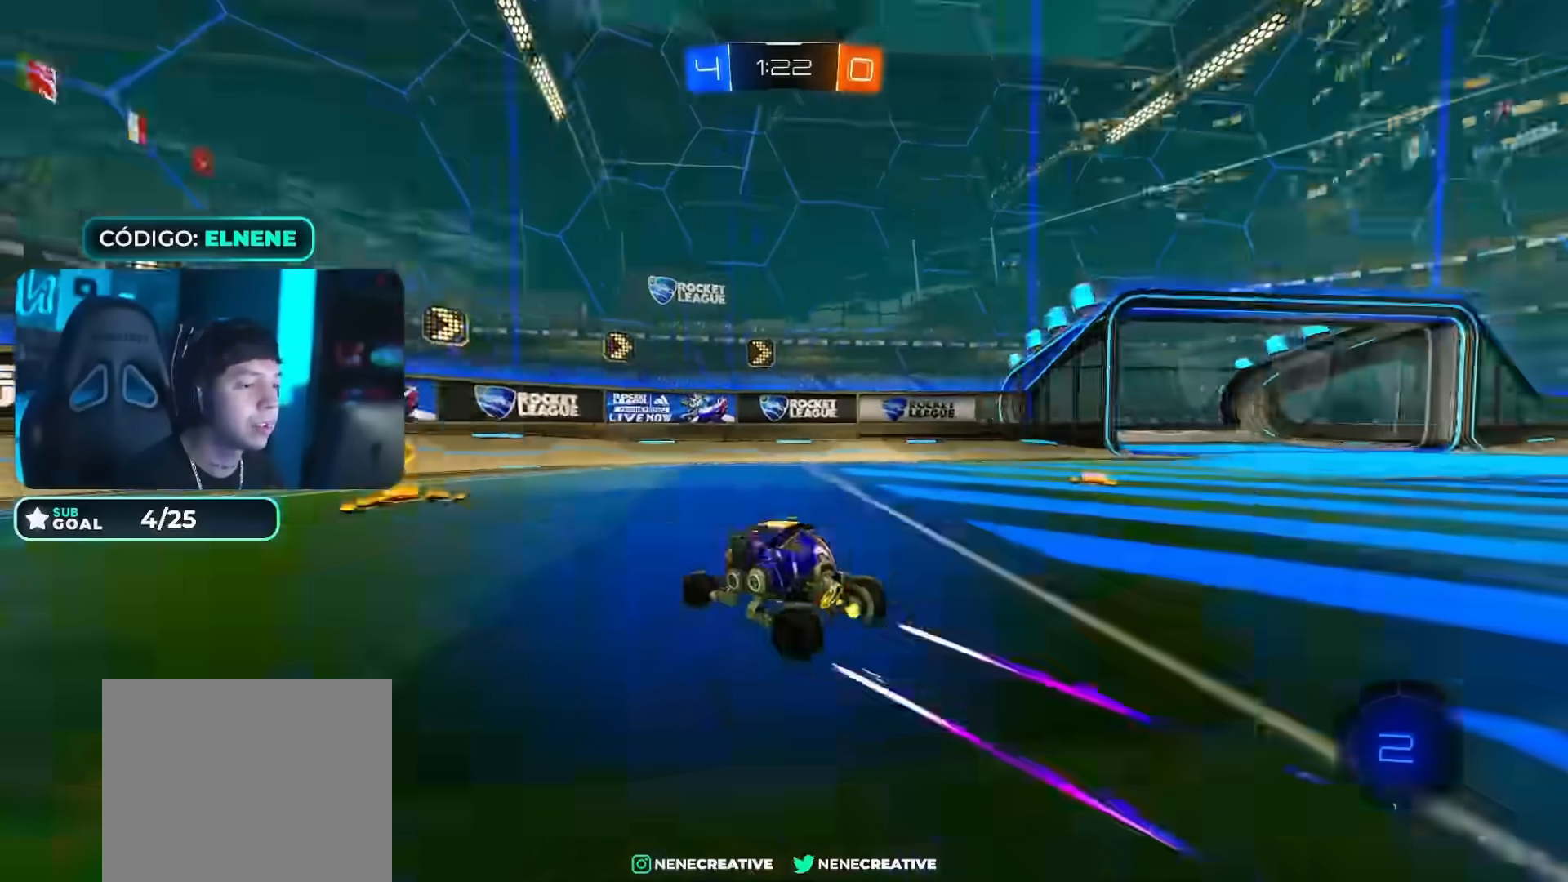
{"buttons": ["R2"], "left_stick": "right", "right_stick": "center", "events": [[17, "TRIANGLE", "down"], [101, "TRIANGLE", "up"], [101, "left_stick", "right"], [151, "left_stick", "down-right"], [201, "SQUARE", "down"], [334, "SQUARE", "up"], [484, "left_stick", "right"]]}
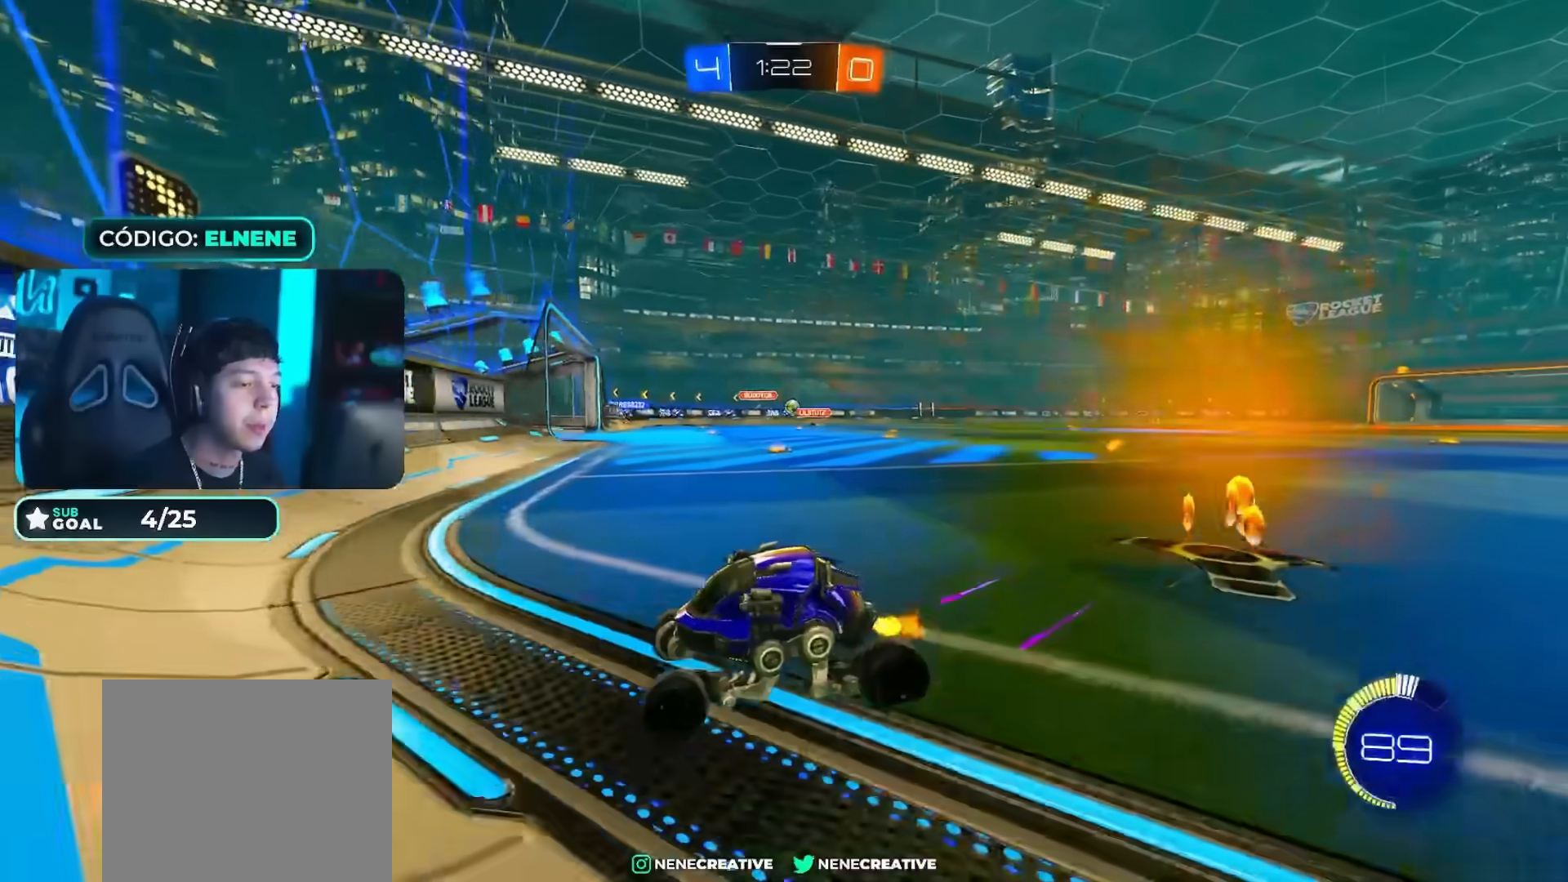
{"buttons": ["R2"], "left_stick": "right", "right_stick": "center", "events": [[334, "left_stick", "center"], [417, "left_stick", "right"]]}
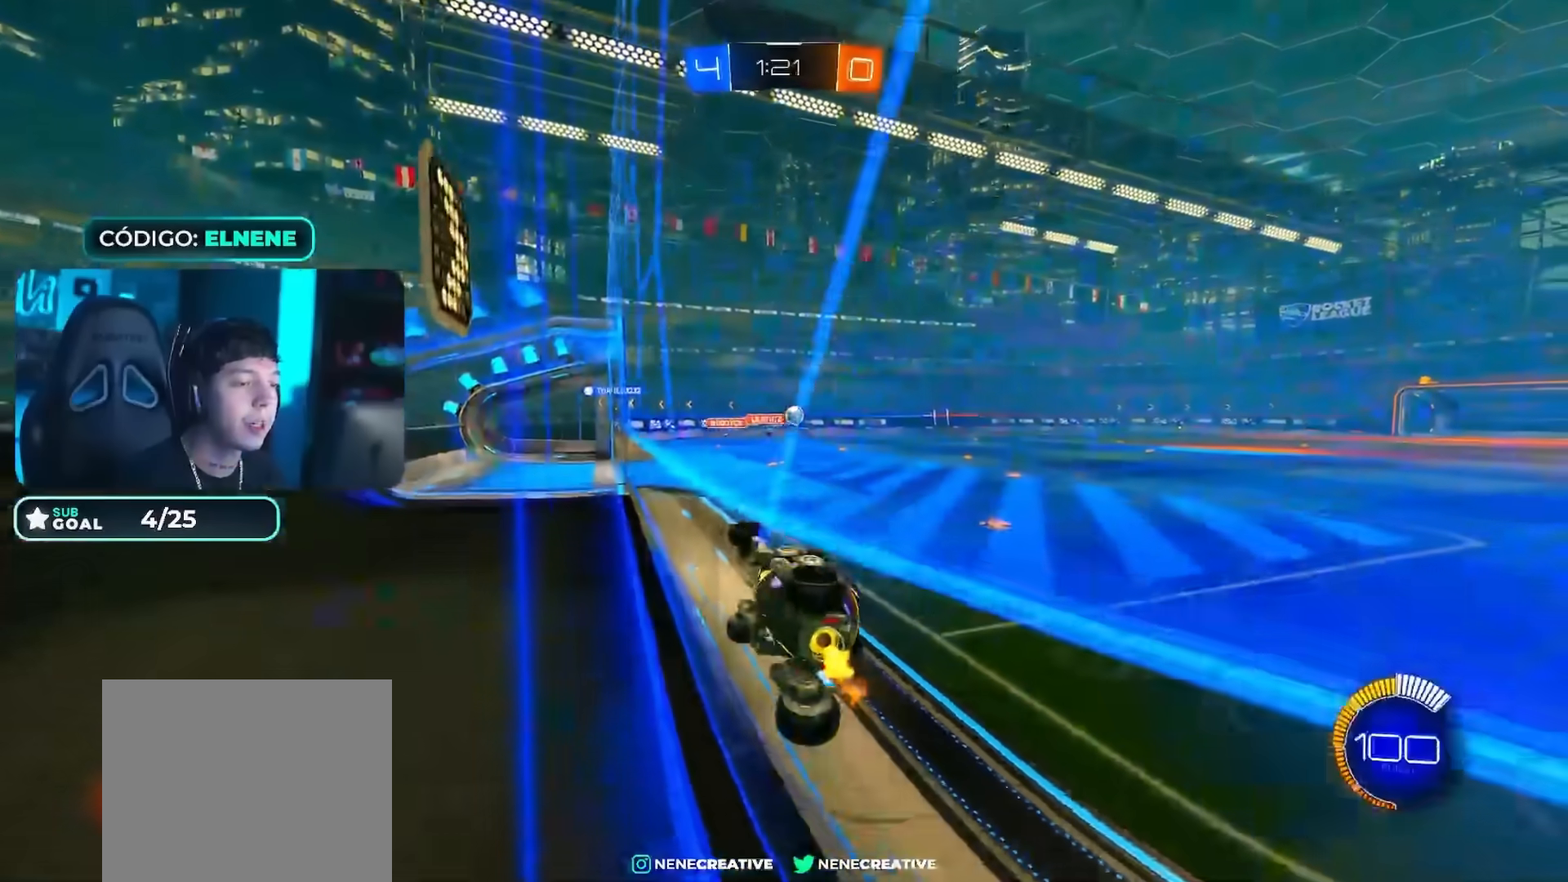
{"buttons": ["CROSS", "L2"], "left_stick": "down", "right_stick": "center", "events": [[67, "left_stick", "center"], [134, "left_stick", "left"], [301, "left_stick", "center"], [384, "left_stick", "down"], [418, "CROSS", "down"], [418, "L2", "down"], [418, "R2", "up"]]}
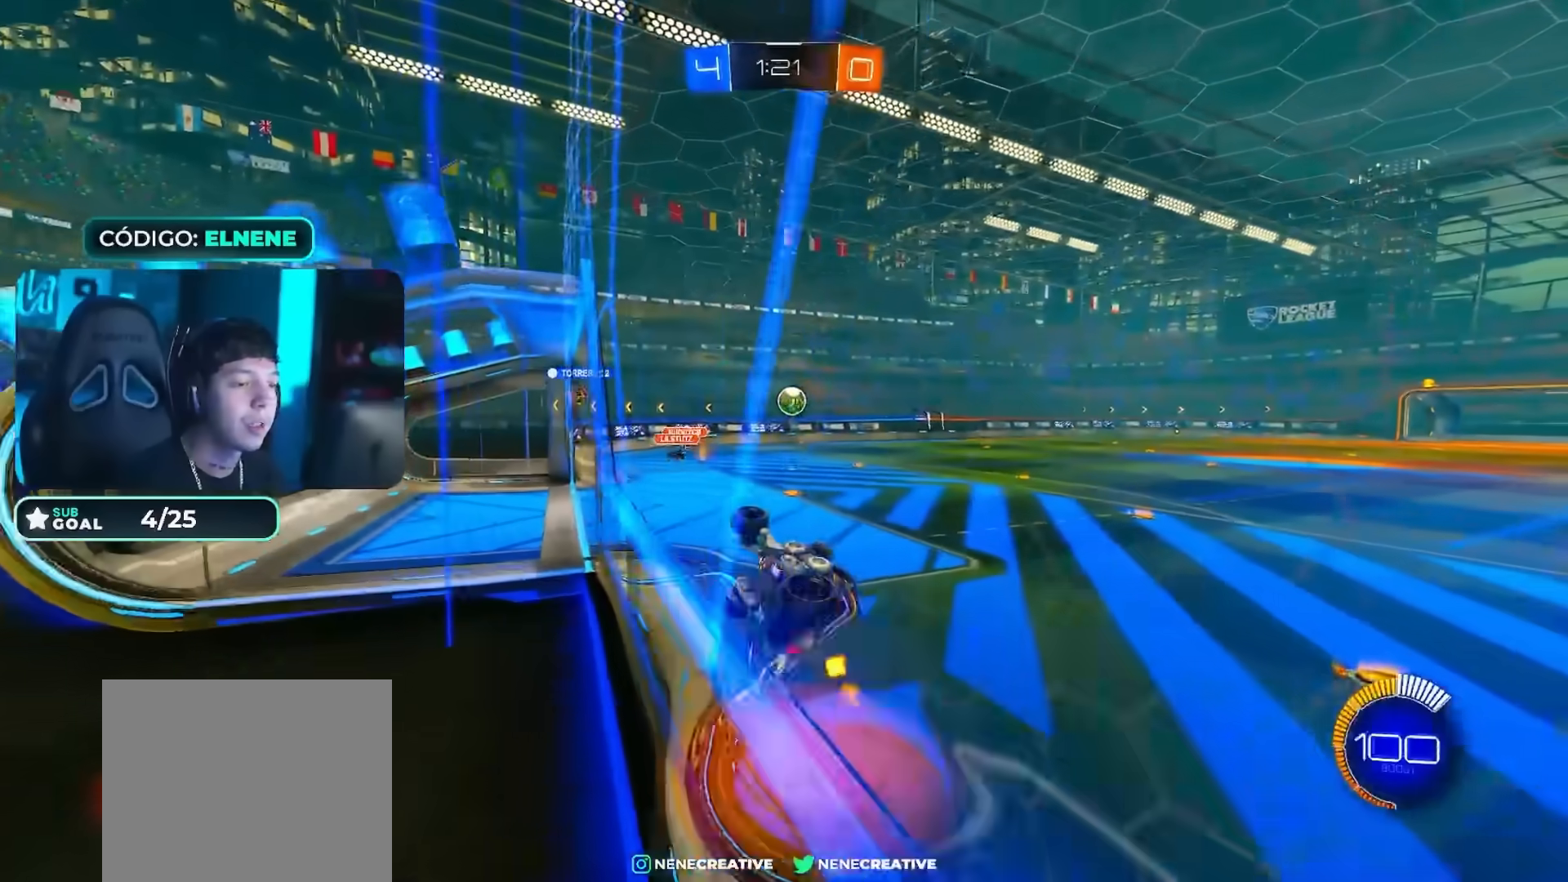
{"buttons": ["CIRCLE", "R2"], "left_stick": "center", "right_stick": "center", "events": [[50, "CROSS", "up"], [167, "left_stick", "down-right"], [200, "R2", "down"], [350, "CIRCLE", "down"], [367, "L2", "up"], [384, "left_stick", "center"]]}
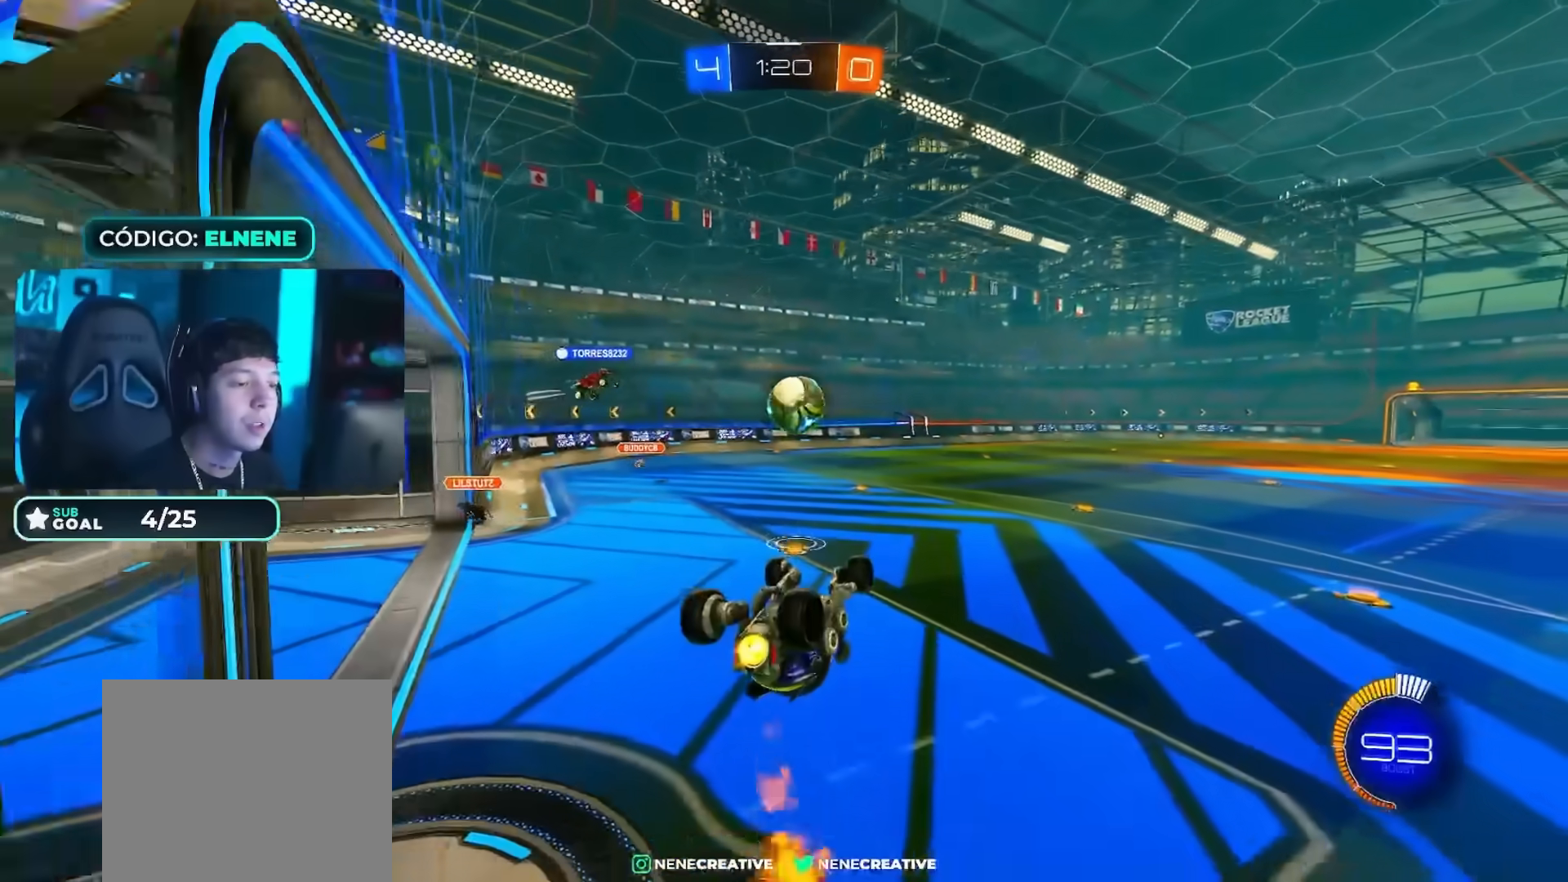
{"buttons": ["CIRCLE", "R2"], "left_stick": "down", "right_stick": "center", "events": [[17, "CIRCLE", "up"], [67, "CIRCLE", "down"], [67, "left_stick", "up-right"], [101, "L2", "down"], [134, "CROSS", "down"], [151, "CIRCLE", "up"], [217, "CIRCLE", "down"], [234, "L2", "up"], [267, "left_stick", "down"], [301, "CROSS", "up"]]}
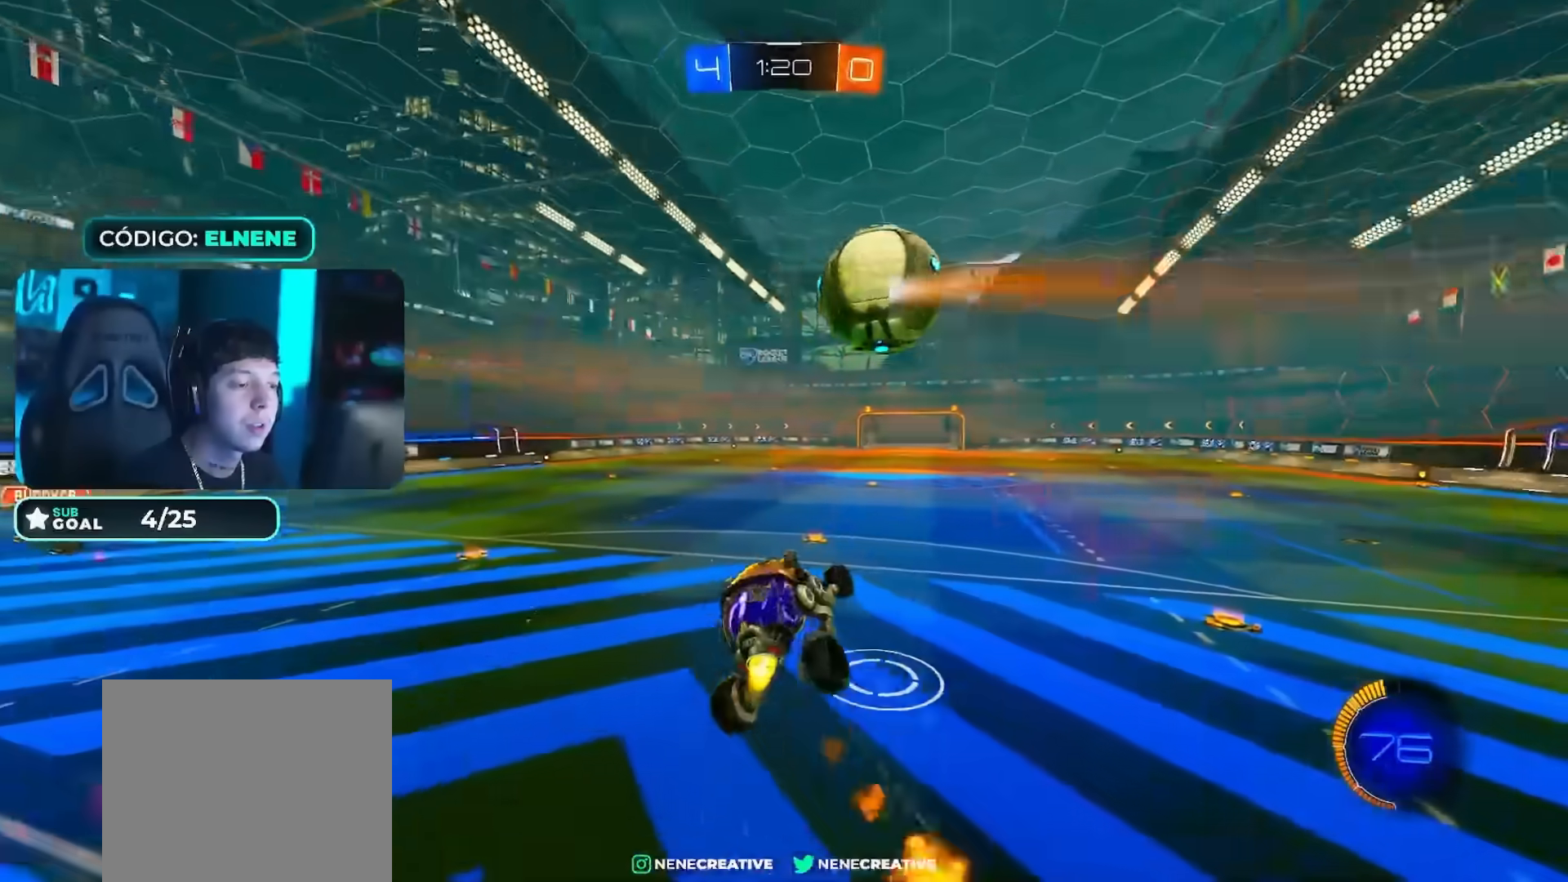
{"buttons": ["L2", "R2"], "left_stick": "down-left", "right_stick": "center", "events": [[50, "left_stick", "down-right"], [167, "left_stick", "down"], [234, "CIRCLE", "up"], [284, "CIRCLE", "down"], [334, "left_stick", "down-left"], [350, "CIRCLE", "up"], [384, "L2", "down"]]}
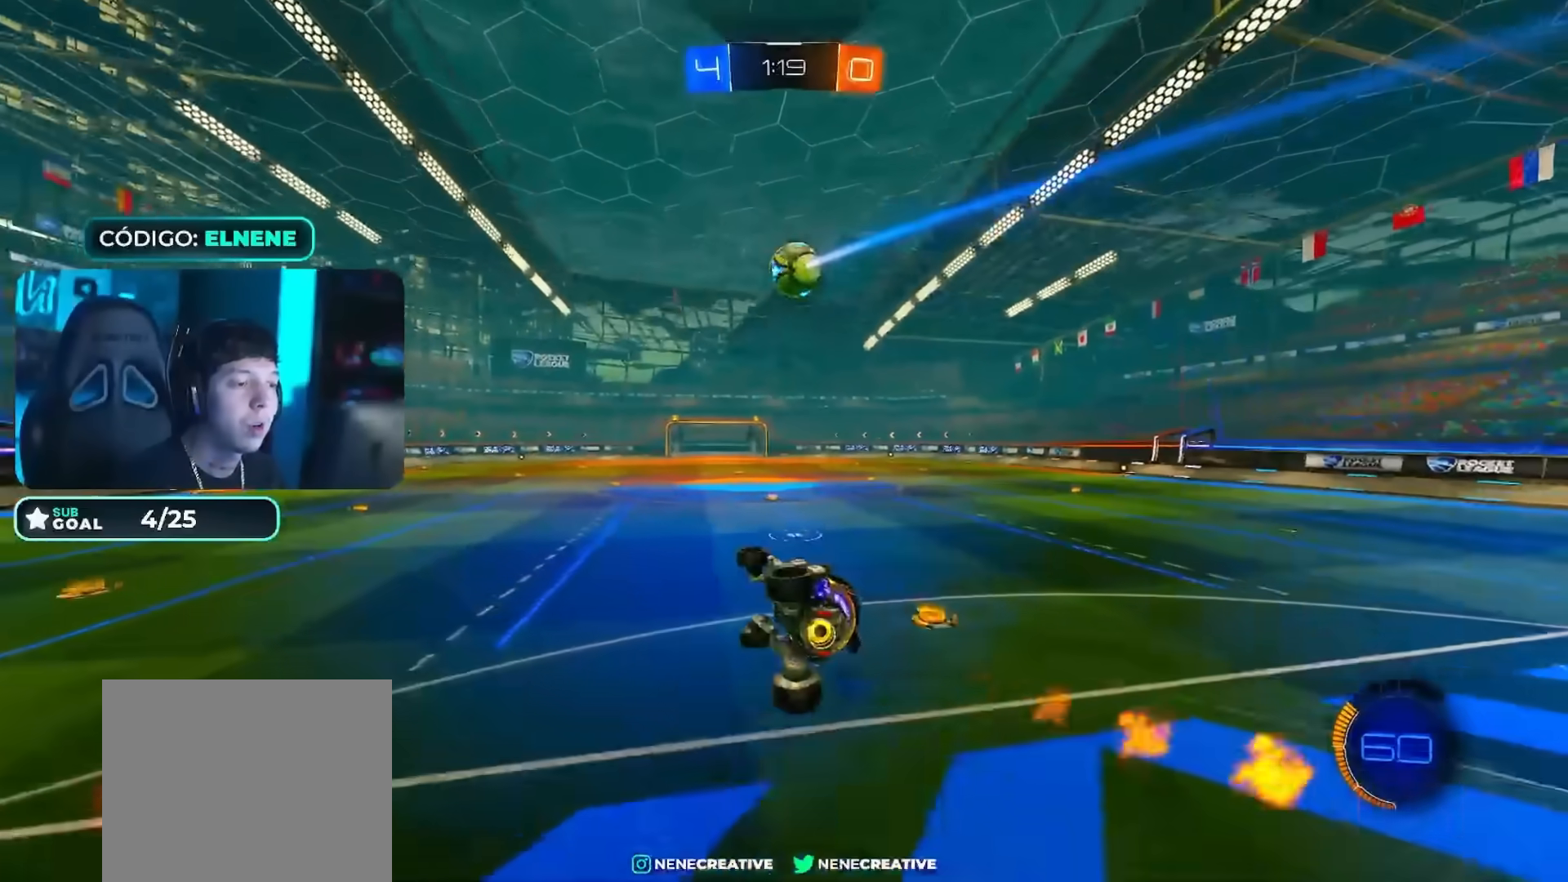
{"buttons": ["SQUARE", "R2"], "left_stick": "center", "right_stick": "center"}
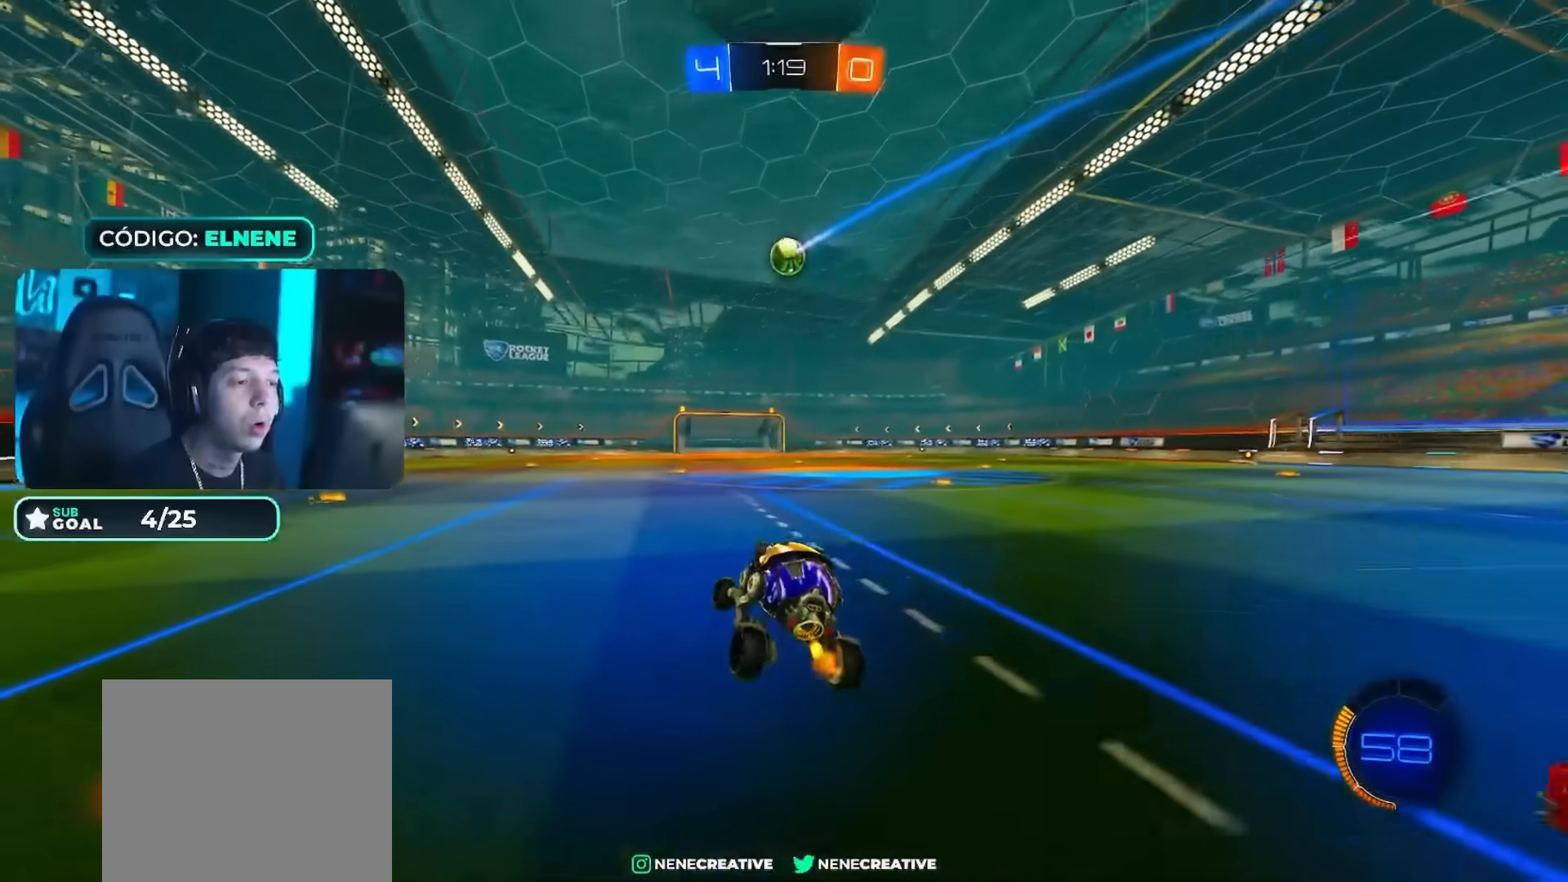
{"buttons": ["R2"], "left_stick": "down", "right_stick": "center", "events": [[183, "left_stick", "down"], [200, "CROSS", "down"], [400, "SQUARE", "up"], [450, "CROSS", "up"]]}
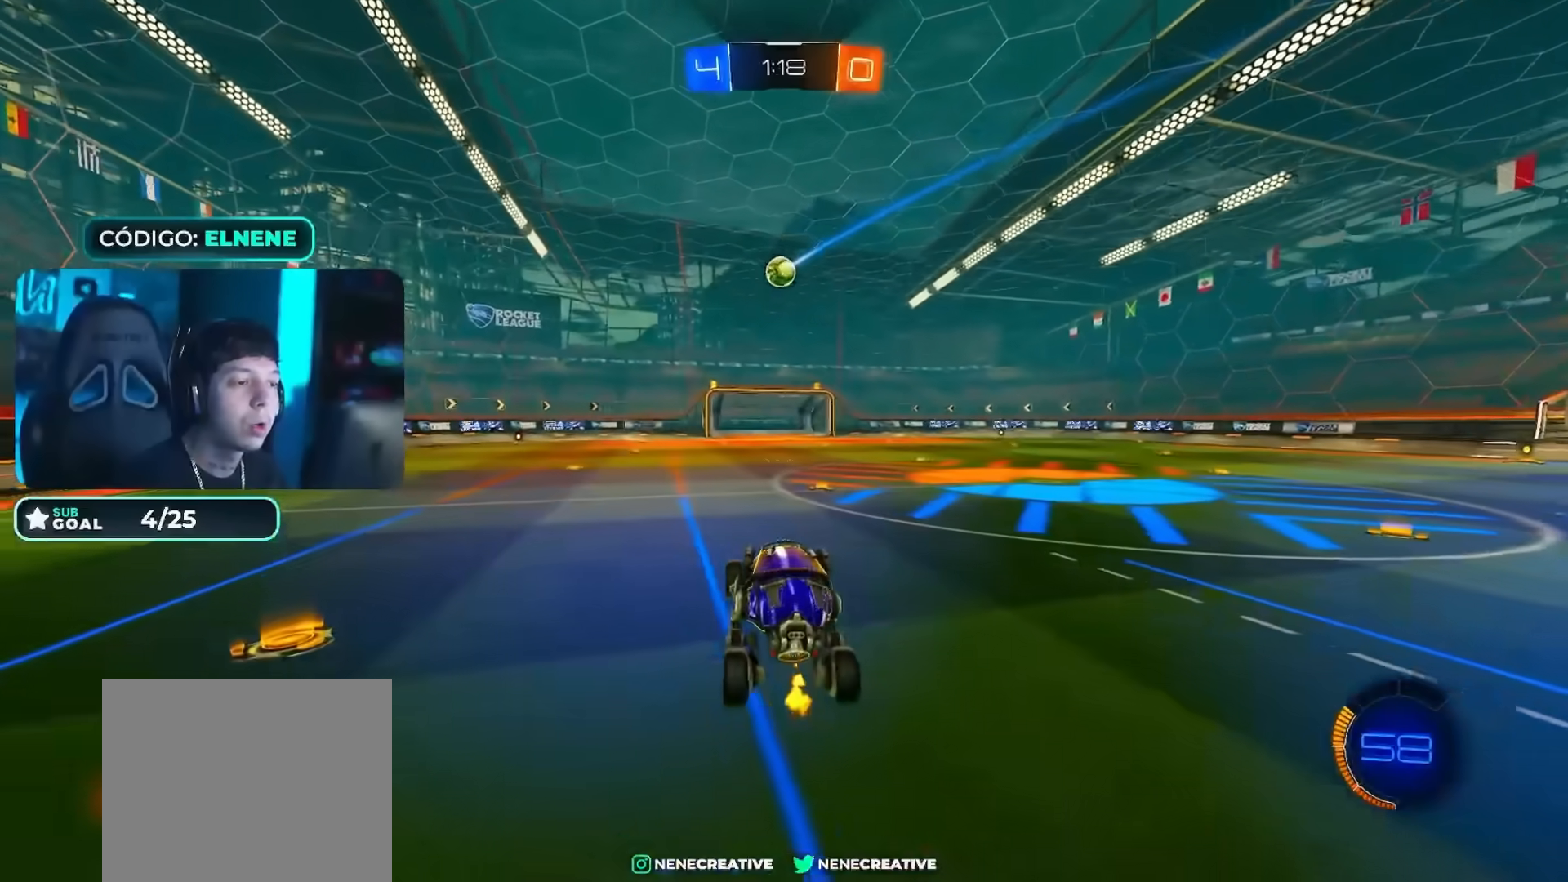
{"buttons": ["CIRCLE", "L2", "R2"], "left_stick": "down-right", "right_stick": "center", "events": [[17, "left_stick", "down-right"], [34, "L2", "down"], [117, "CIRCLE", "down"]]}
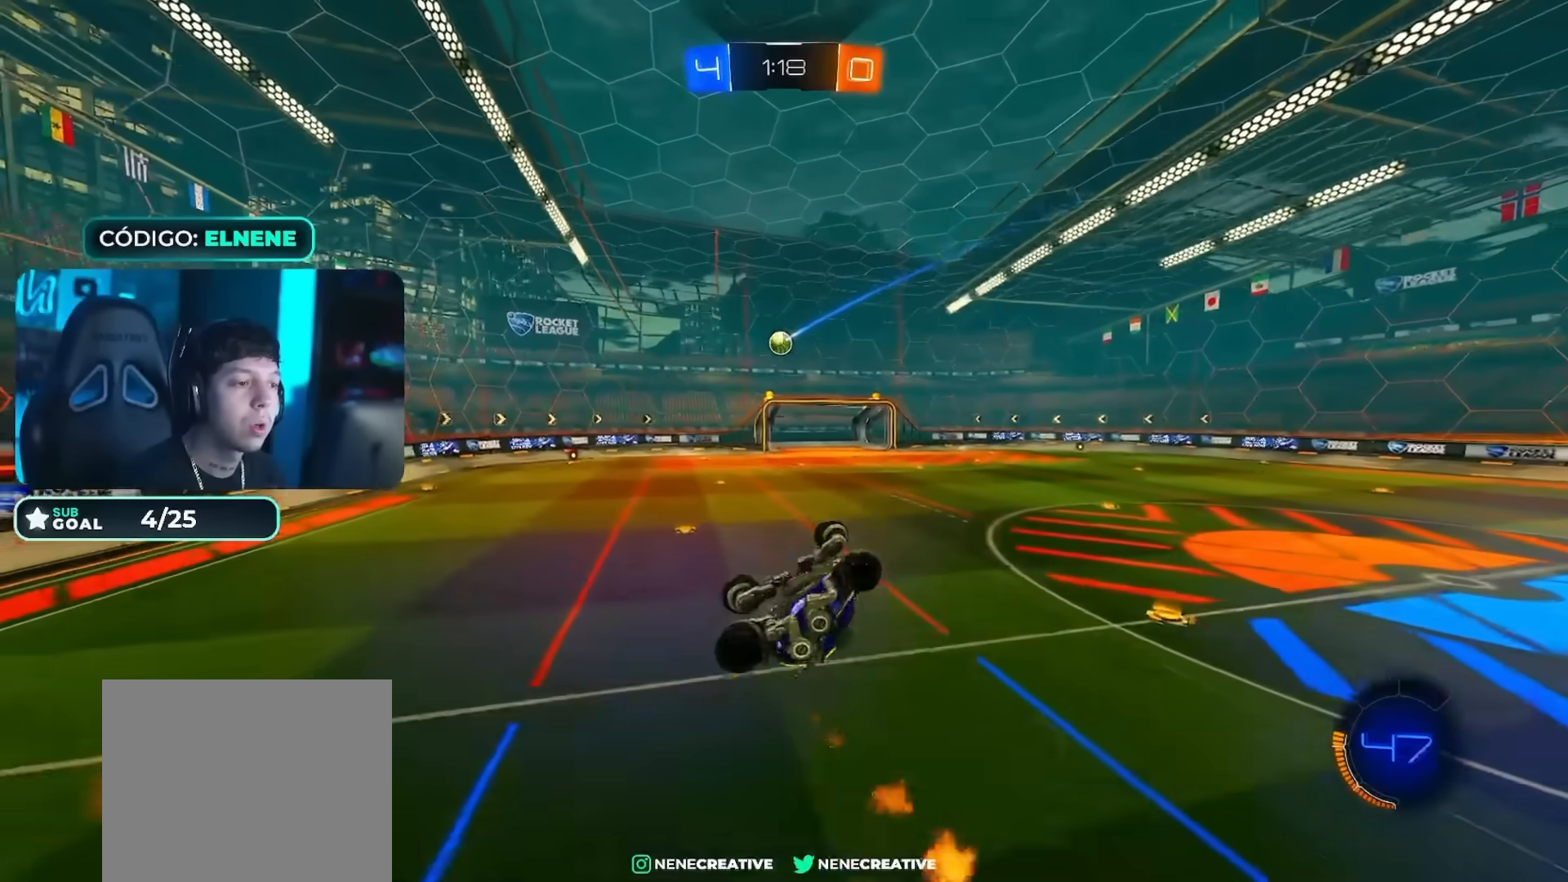
{"buttons": ["CIRCLE", "L2", "R2"], "left_stick": "up-right", "right_stick": "center", "events": [[100, "left_stick", "right"], [334, "CIRCLE", "up"], [334, "left_stick", "down-right"], [400, "CIRCLE", "down"], [500, "left_stick", "up-right"]]}